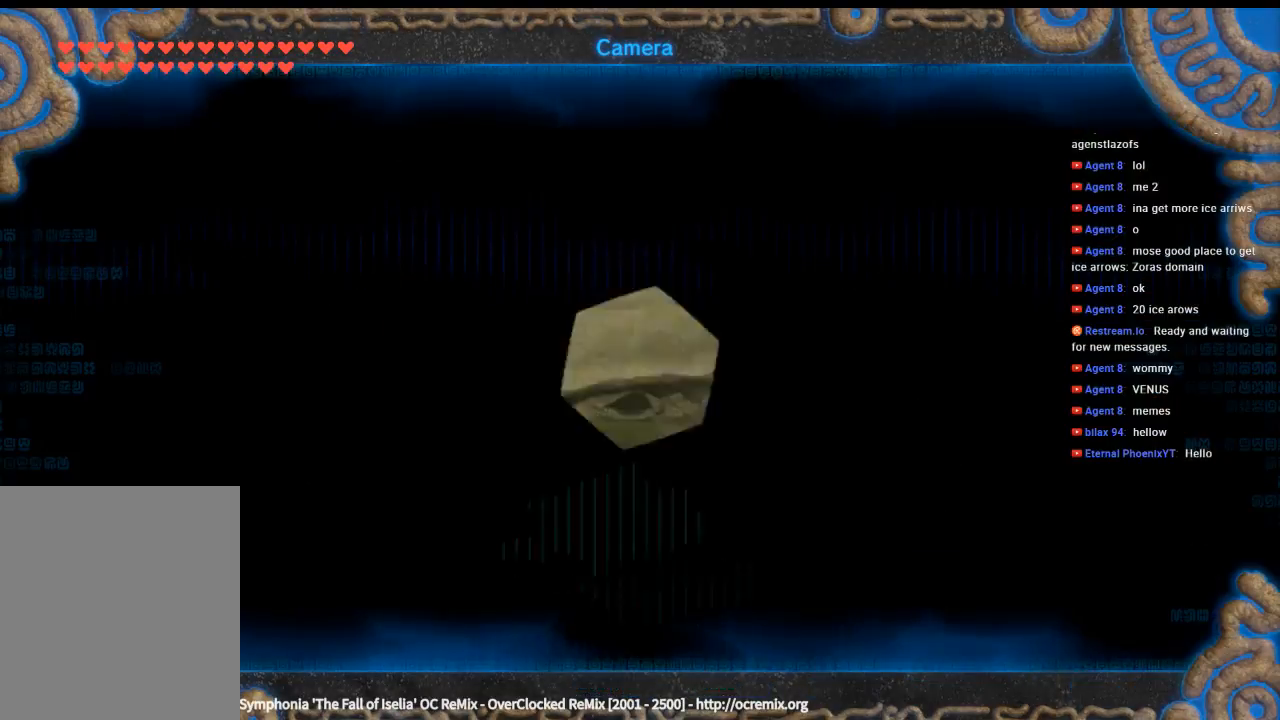
Gameplay with a controller (Xbox layout); each line is a JSON object with the inputs held at the frame after it. "events" lists button and stick changes between this image and that frame as [ms after this image, input, new state], when the widget could be followed in between. Not read: L3 R3 TOUCHPAD other_buttons right_stick.
{"buttons": [], "left_stick": "center", "events": []}
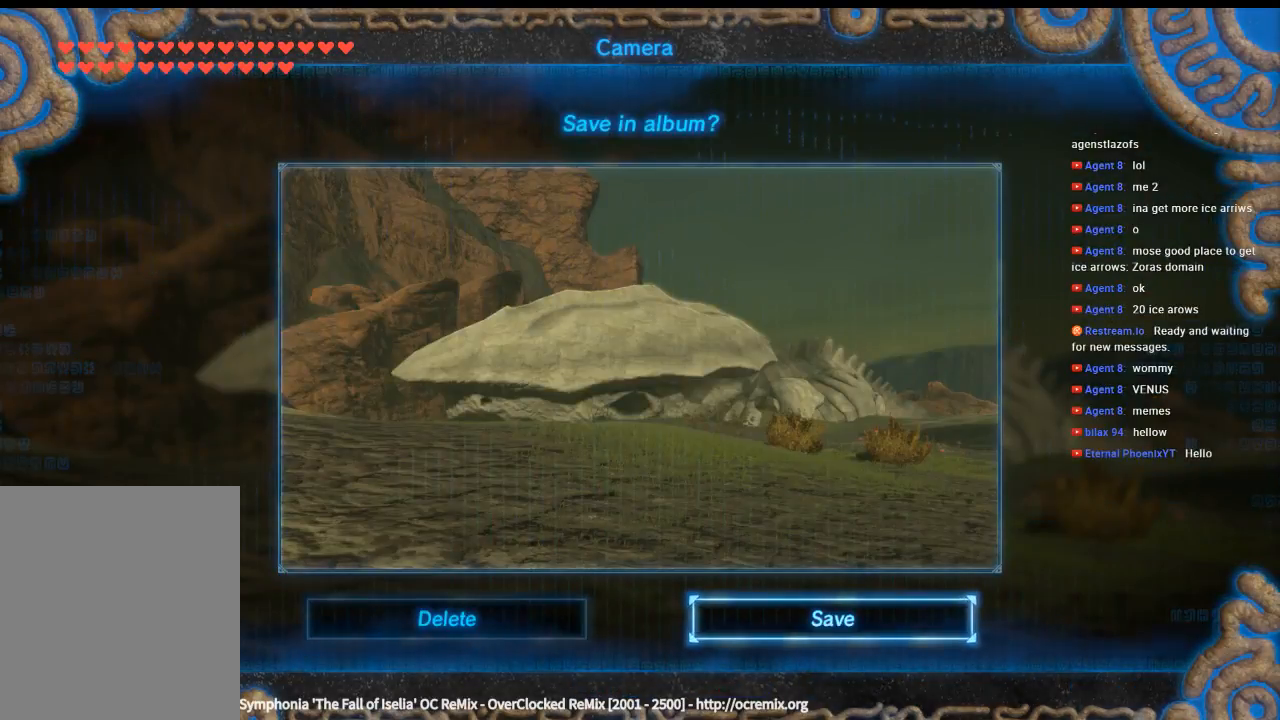
{"buttons": [], "left_stick": "center", "events": [[100, "B", "down"], [233, "B", "up"]]}
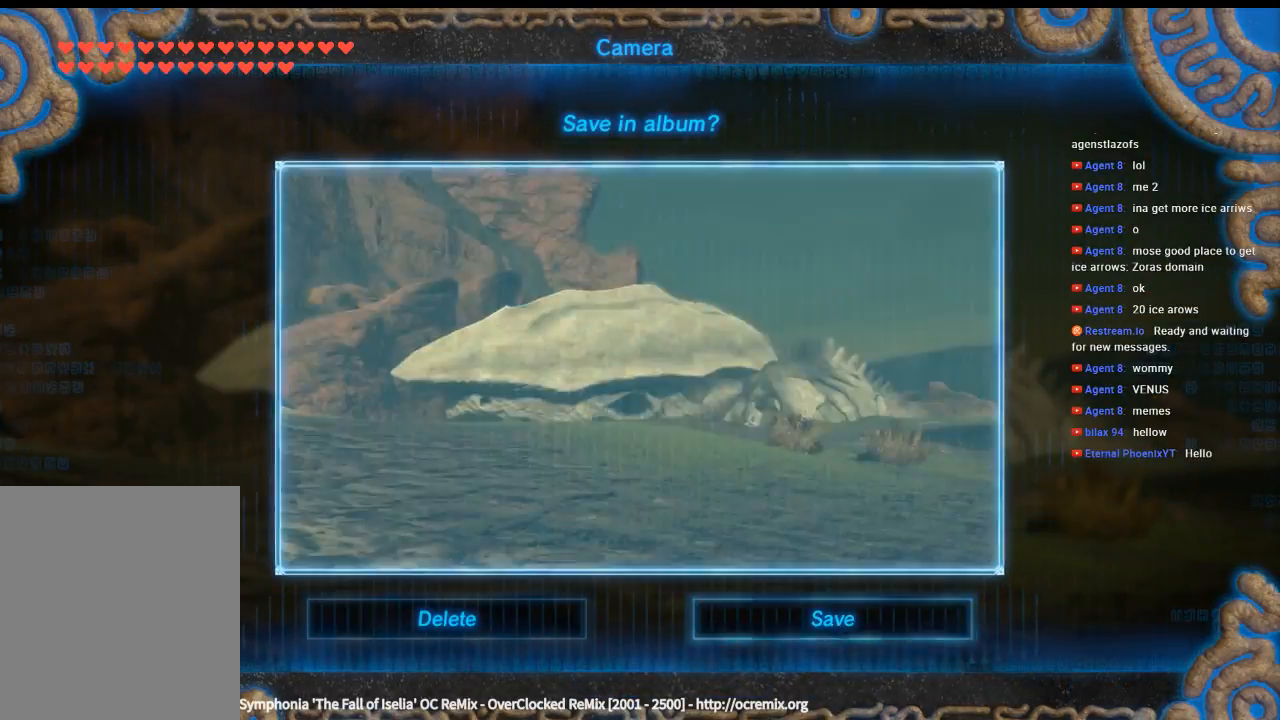
{"buttons": [], "left_stick": "center", "events": []}
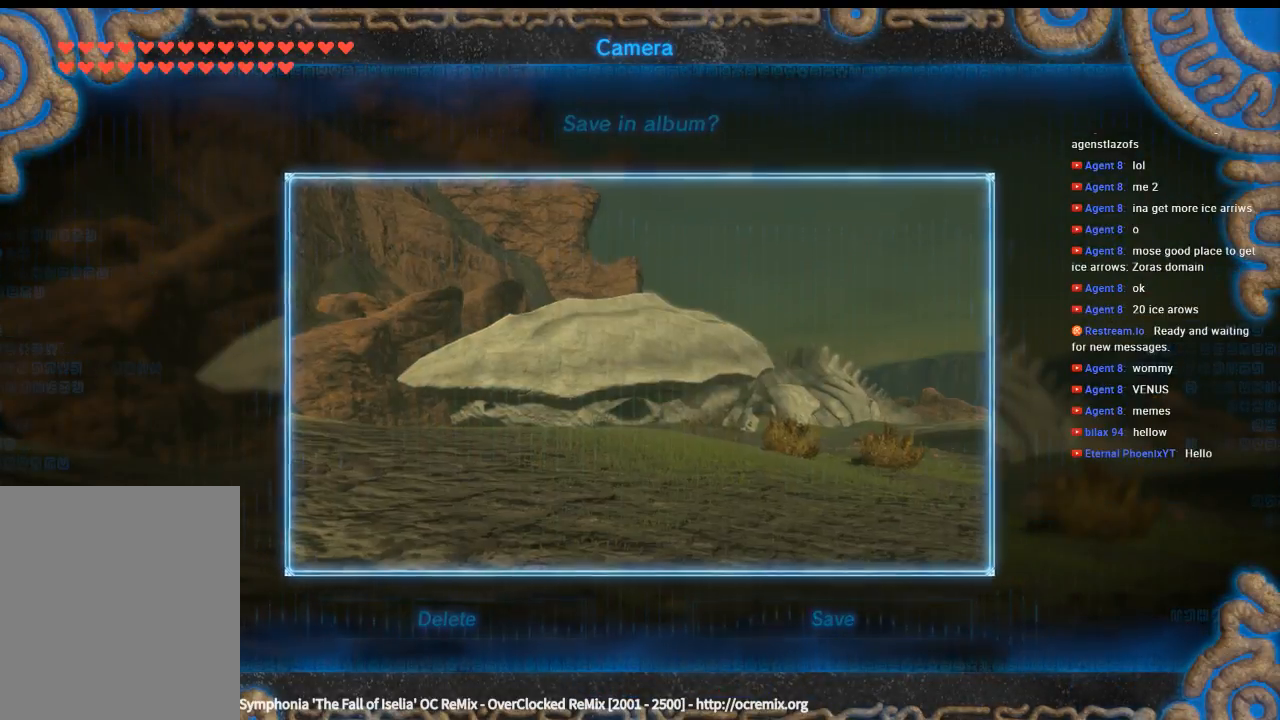
{"buttons": [], "left_stick": "center", "events": []}
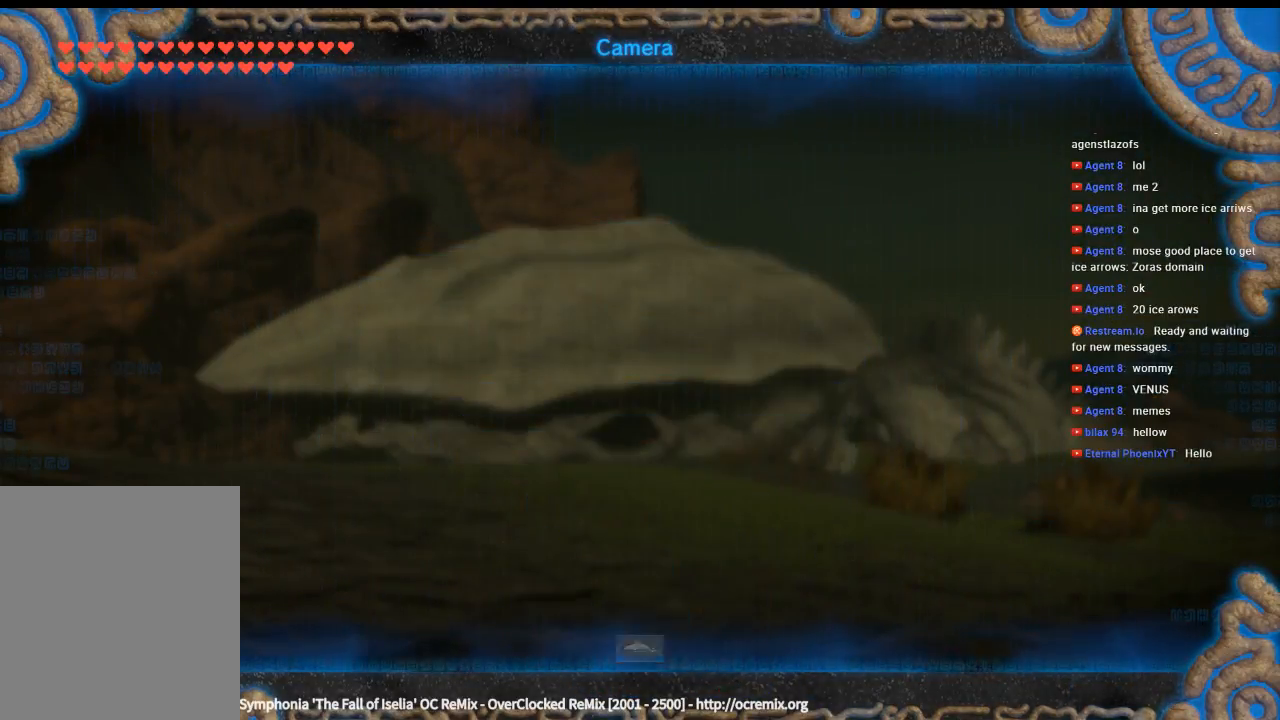
{"buttons": [], "left_stick": "center", "events": []}
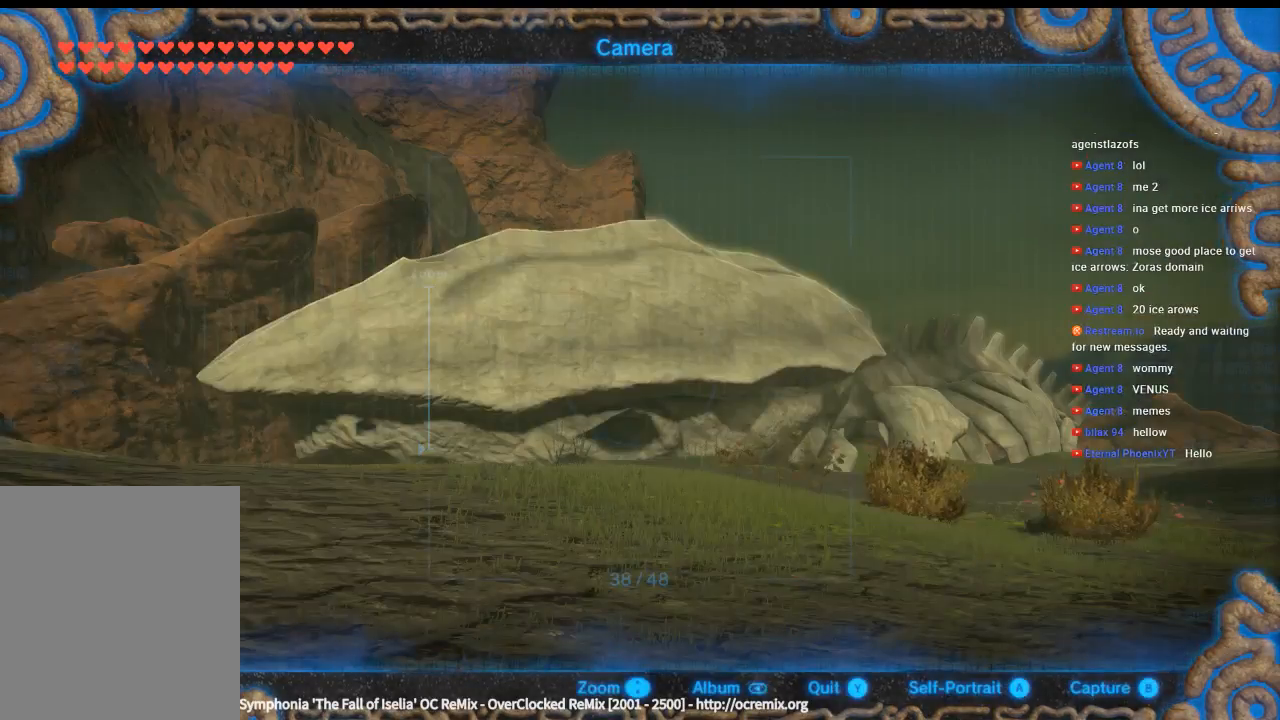
{"buttons": ["Y"], "left_stick": "center", "events": [[466, "Y", "down"]]}
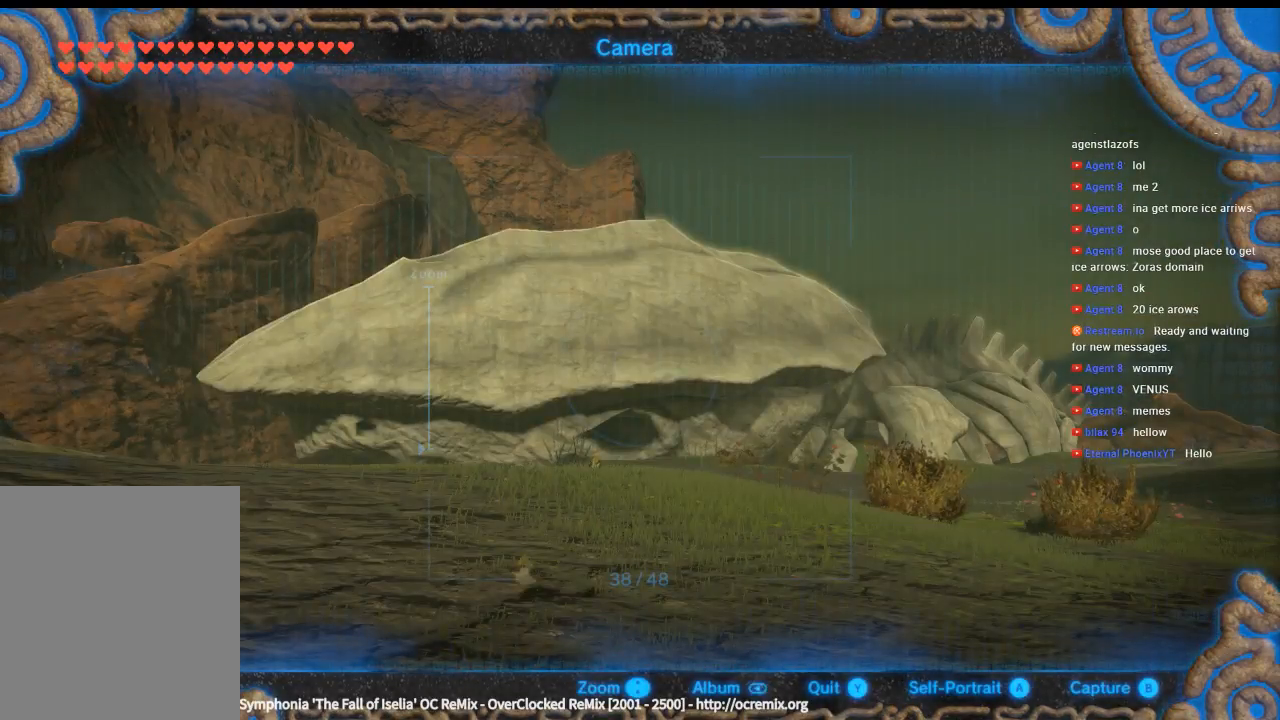
{"buttons": [], "left_stick": "up", "events": [[66, "Y", "up"], [366, "left_stick", "up"]]}
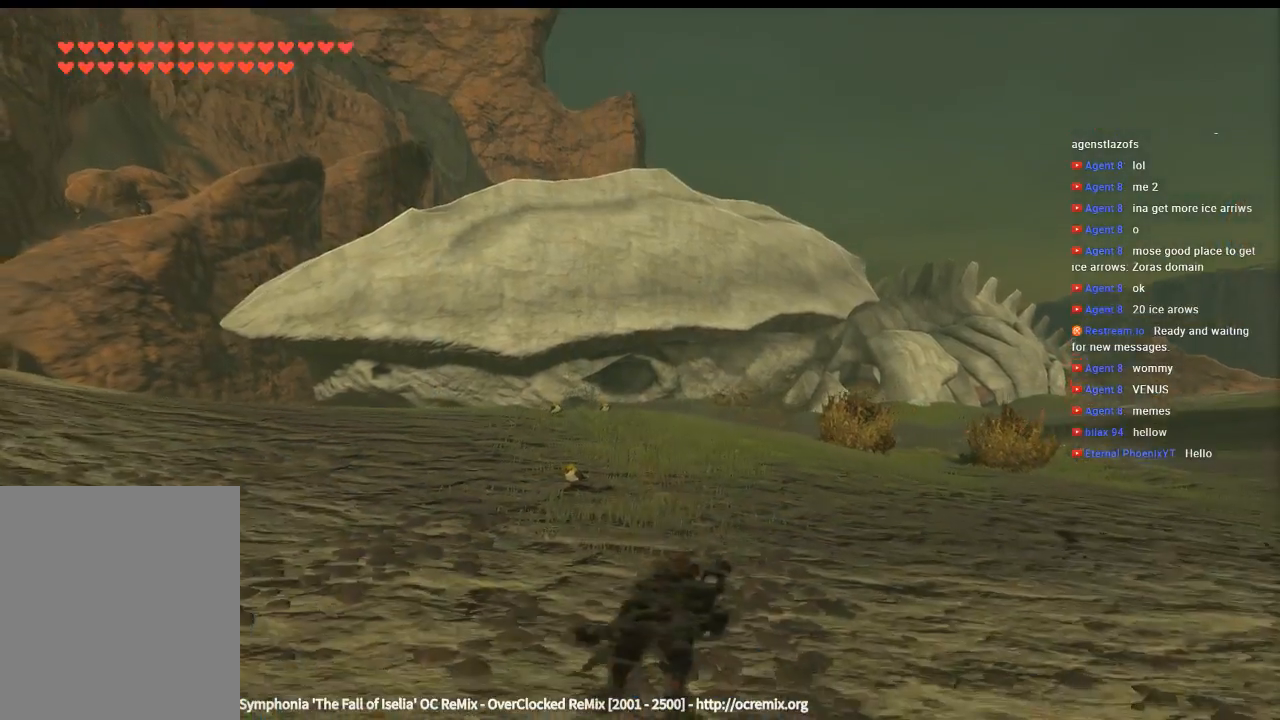
{"buttons": [], "left_stick": "up", "events": []}